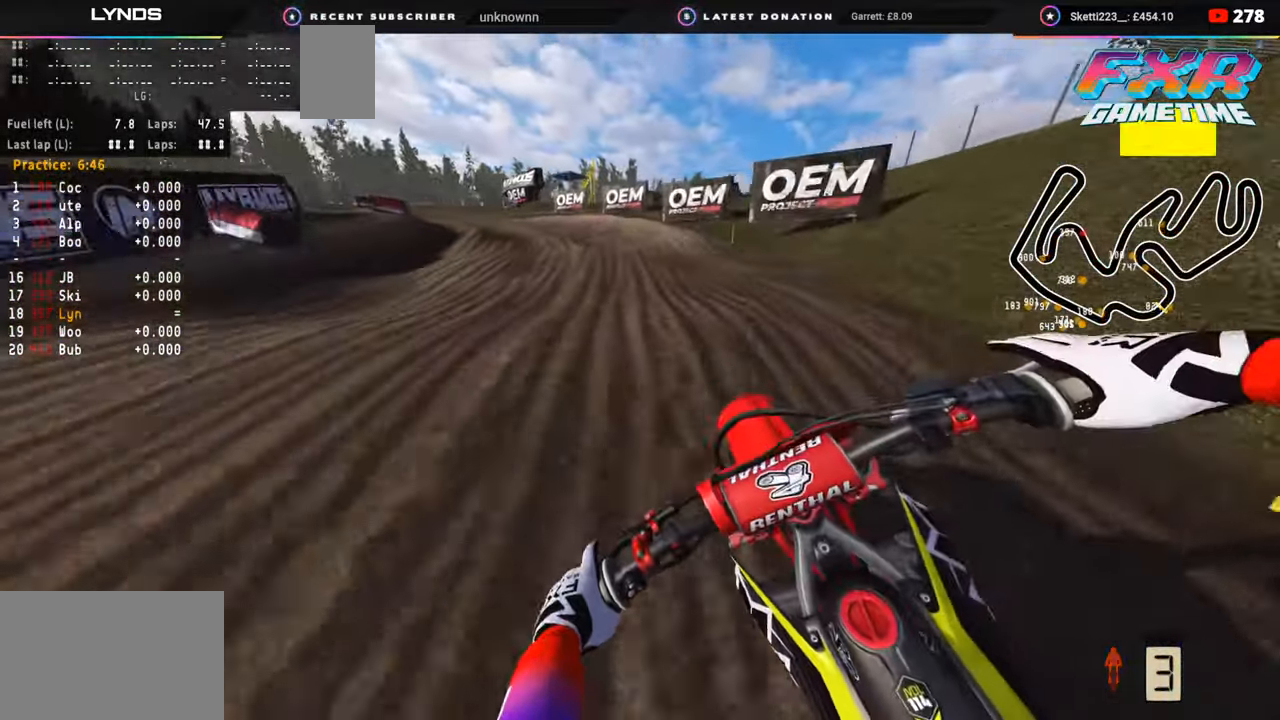
Gameplay with a controller (PlayStation layout); each line is a JSON object with the inputs held at the frame after it. "events" lists button and stick changes between this image and that frame as [ms after this image, input, new state], when the widget could be followed in between. Not read: L1.
{"buttons": [], "left_stick": "down-left", "right_stick": "down", "events": [[33, "R2", "down"], [233, "R2", "up"]]}
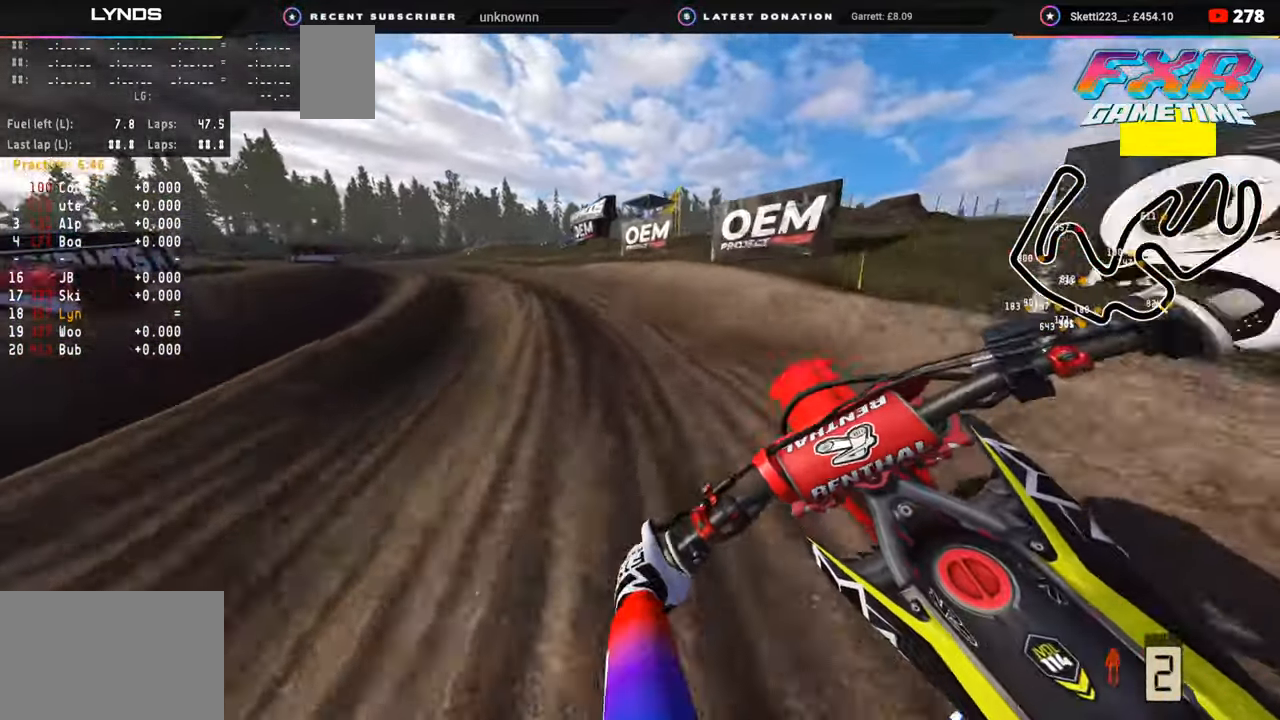
{"buttons": ["R2", "R3"], "left_stick": "down-left", "right_stick": "down-right", "events": [[17, "R2", "down"], [133, "R2", "up"], [233, "right_stick", "down-right"], [300, "R3", "down"], [450, "R2", "down"]]}
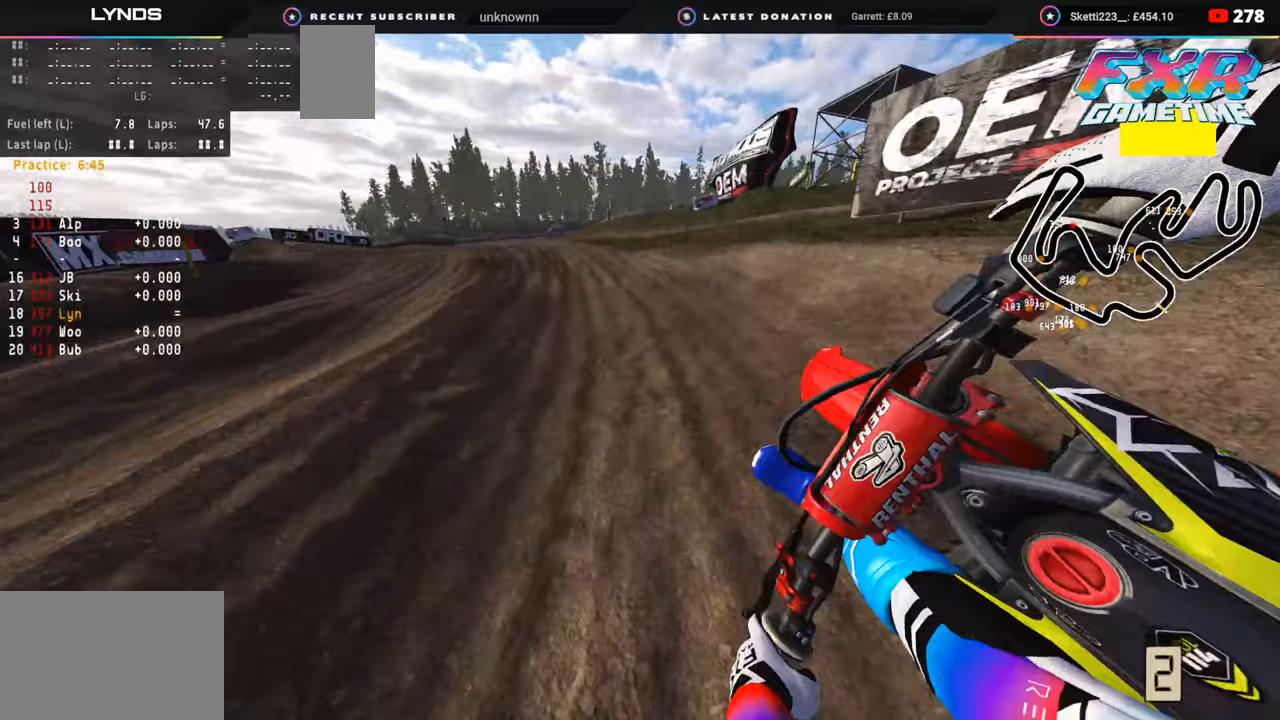
{"buttons": ["R2", "R3"], "left_stick": "down-left", "right_stick": "right", "events": [[333, "right_stick", "right"]]}
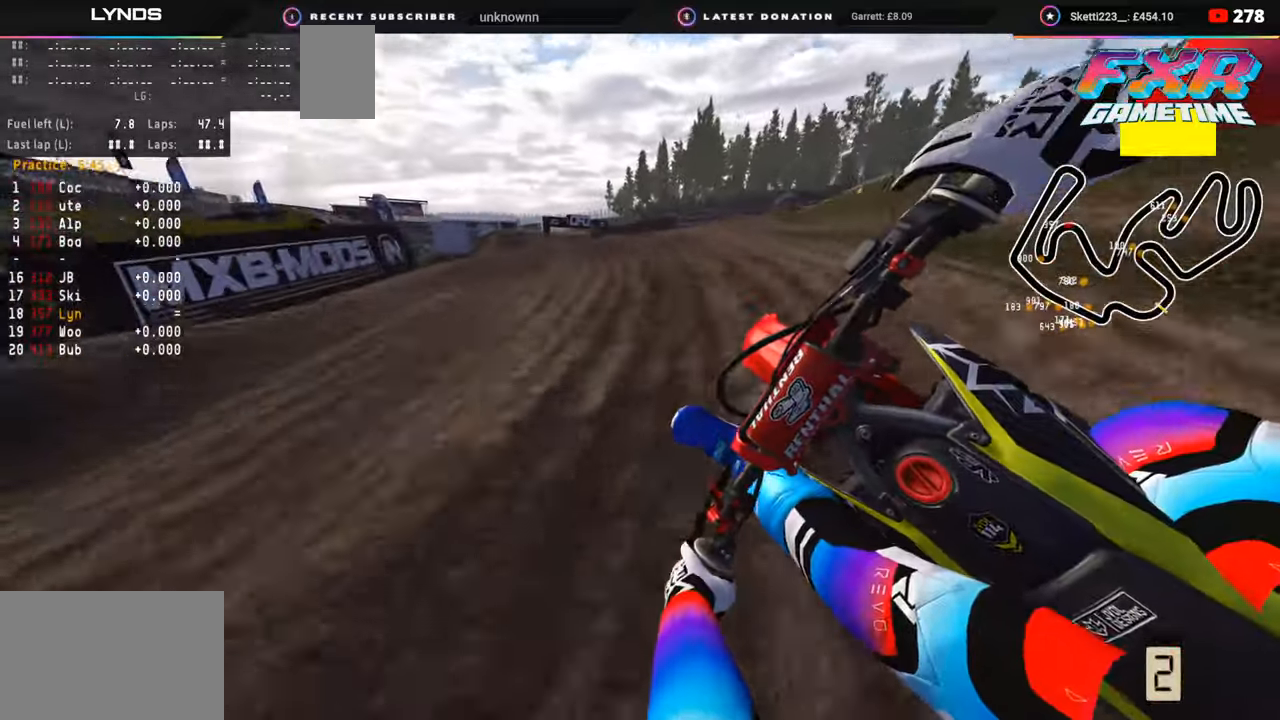
{"buttons": ["R2"], "left_stick": "down-left", "right_stick": "center", "events": [[100, "R2", "up"], [133, "R2", "down"], [283, "left_stick", "down"], [333, "right_stick", "center"], [467, "R3", "up"], [483, "left_stick", "down-left"]]}
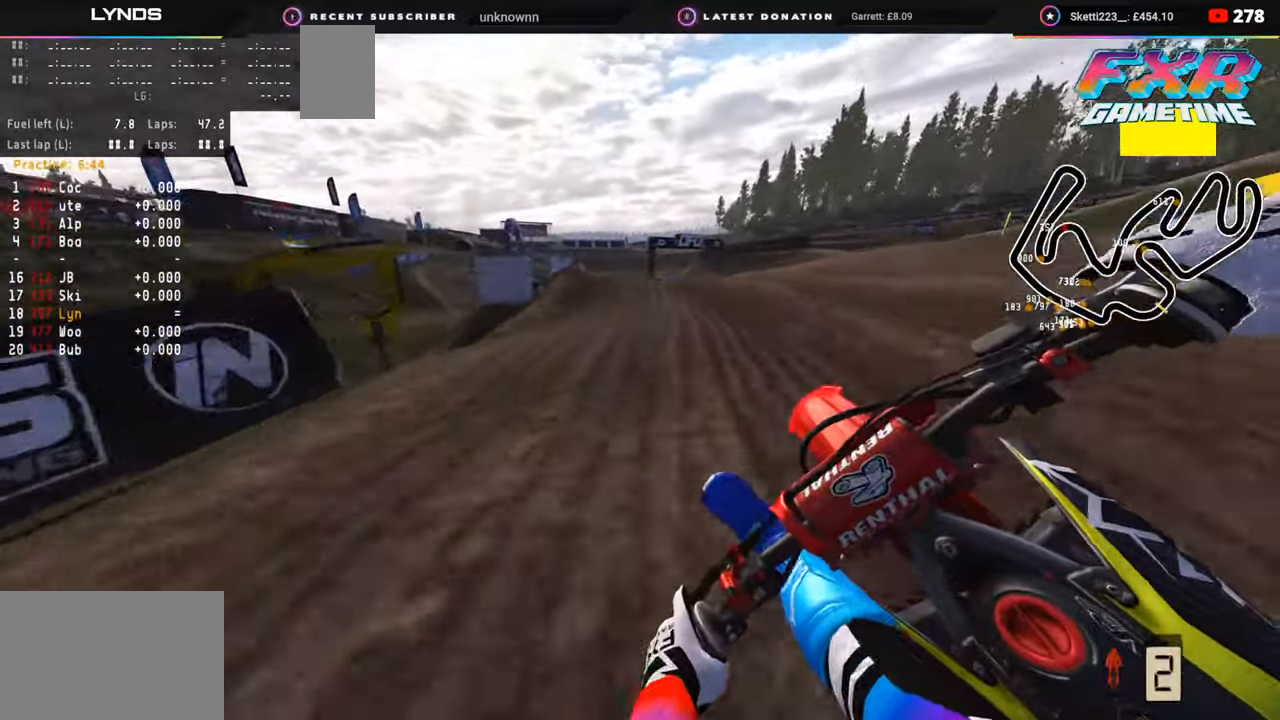
{"buttons": ["R3"], "left_stick": "down-left", "right_stick": "down-right", "events": [[267, "right_stick", "down"], [333, "R2", "up"], [500, "R3", "down"], [500, "right_stick", "down-right"]]}
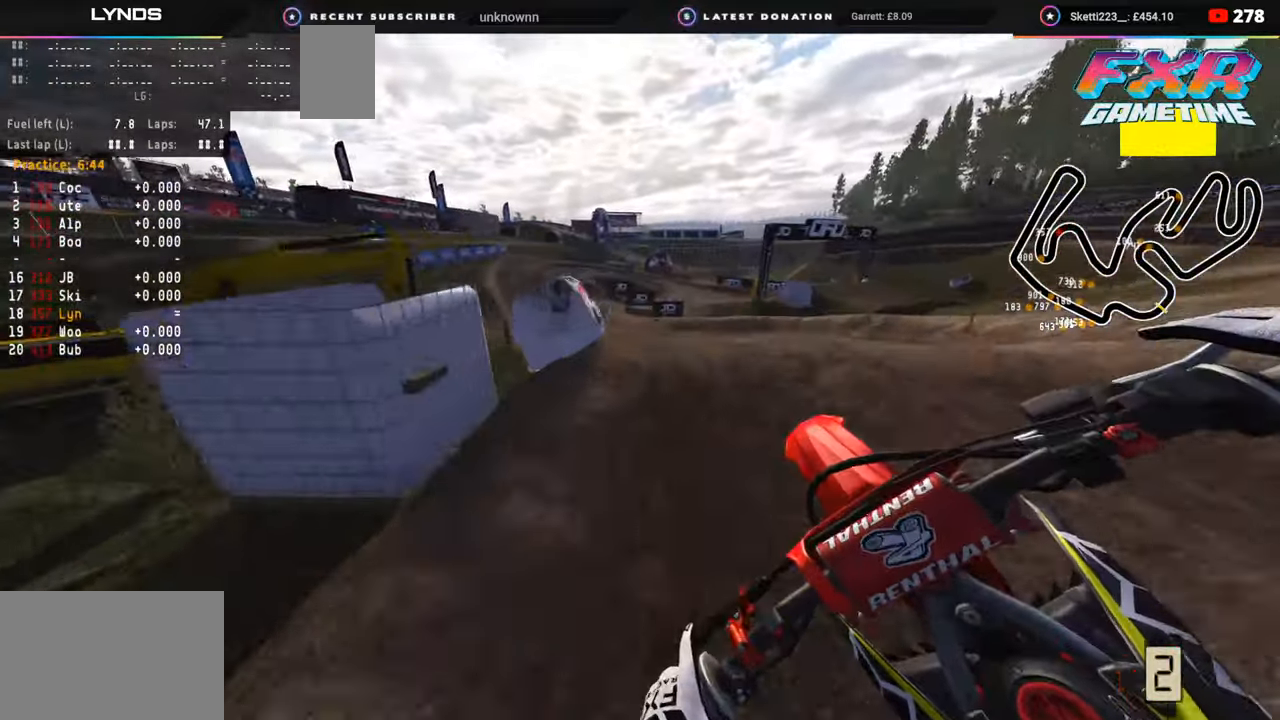
{"buttons": ["R2"], "left_stick": "center", "right_stick": "down-right", "events": [[150, "R2", "down"], [267, "left_stick", "center"], [283, "R3", "up"]]}
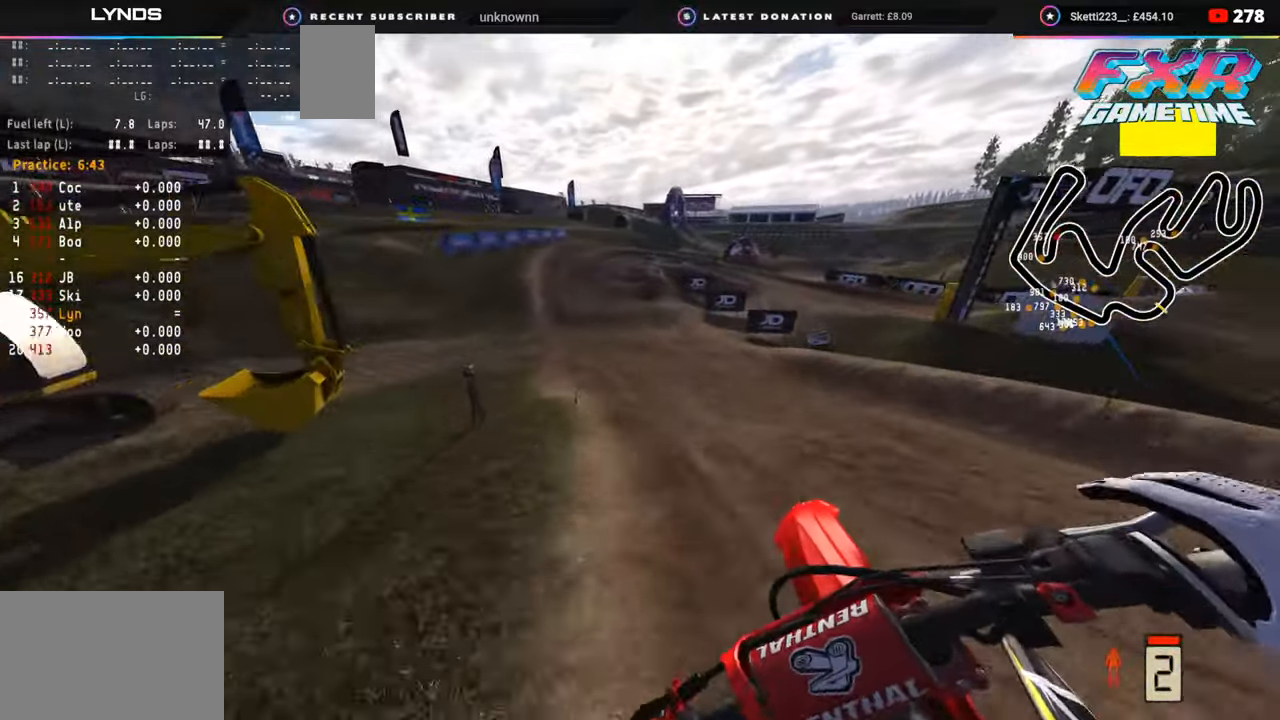
{"buttons": ["R2"], "left_stick": "left", "right_stick": "right", "events": [[250, "left_stick", "left"], [300, "right_stick", "right"]]}
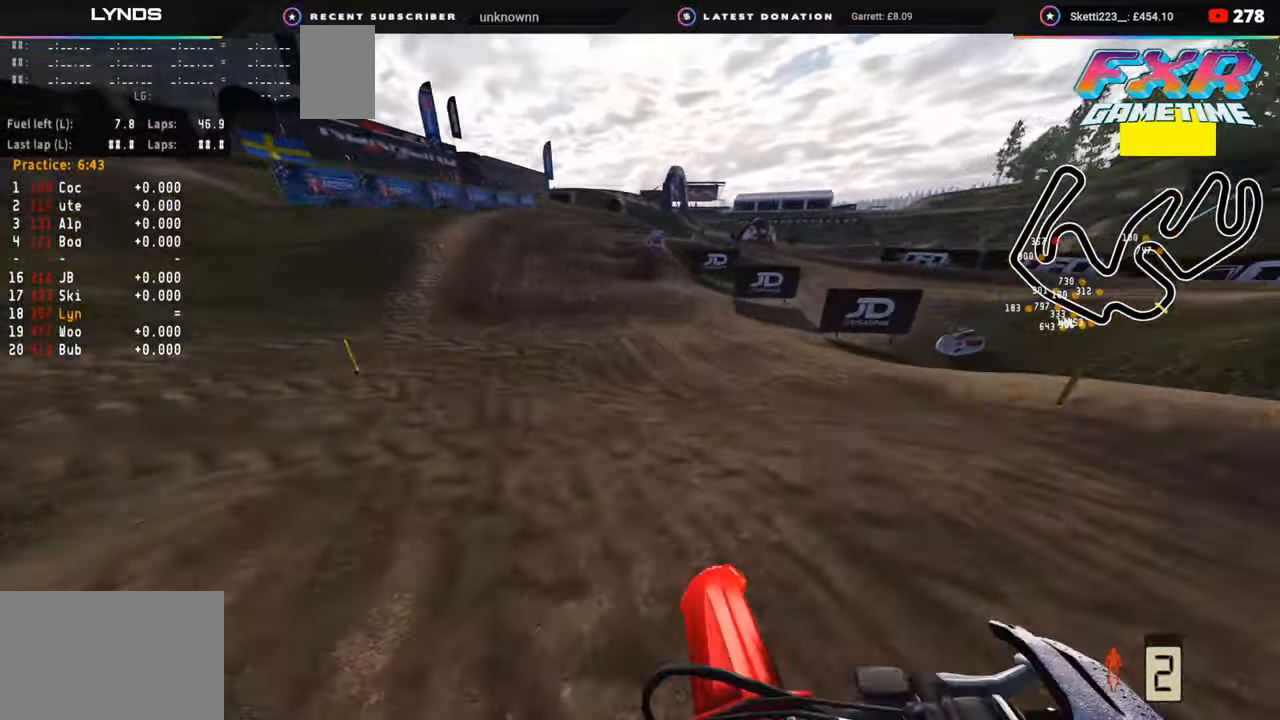
{"buttons": [], "left_stick": "up-right", "right_stick": "down-right", "events": [[33, "left_stick", "center"], [83, "right_stick", "down-right"], [233, "left_stick", "up-right"], [283, "R2", "up"], [383, "L2", "down"], [450, "L2", "up"]]}
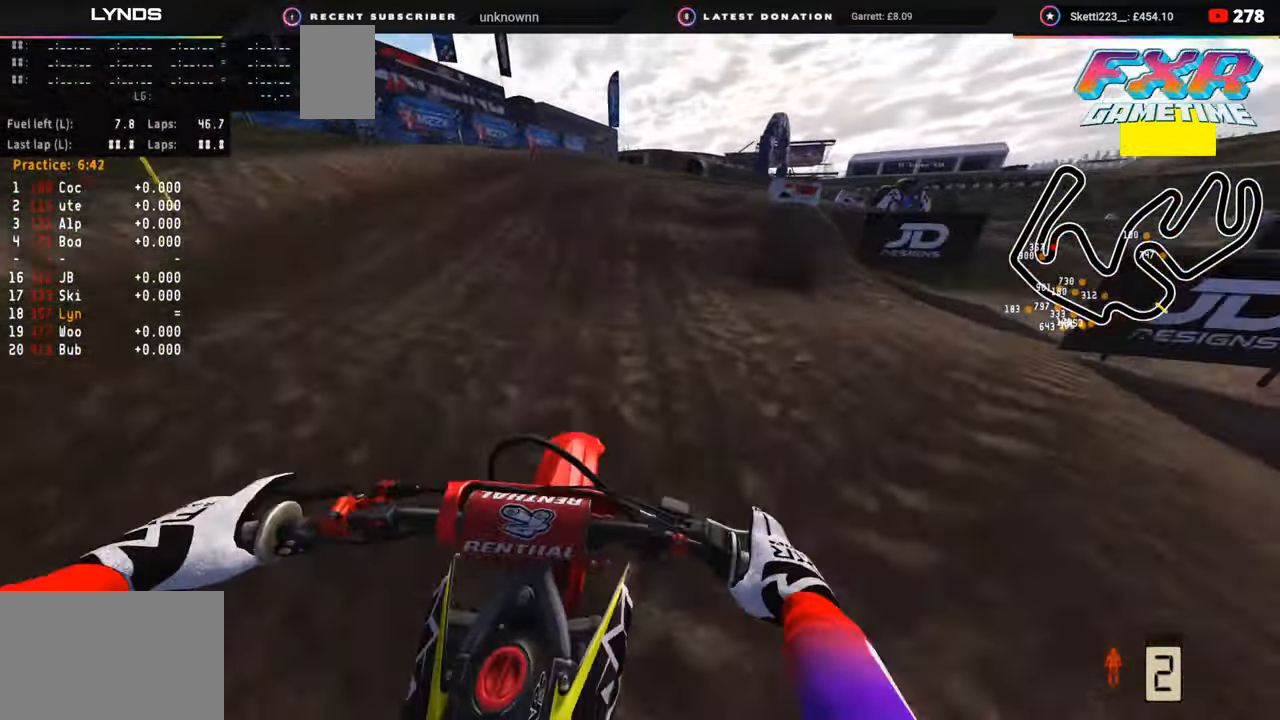
{"buttons": ["L2"], "left_stick": "up-right", "right_stick": "down", "events": [[33, "L2", "down"], [117, "L2", "up"], [267, "L2", "down"], [467, "right_stick", "down"]]}
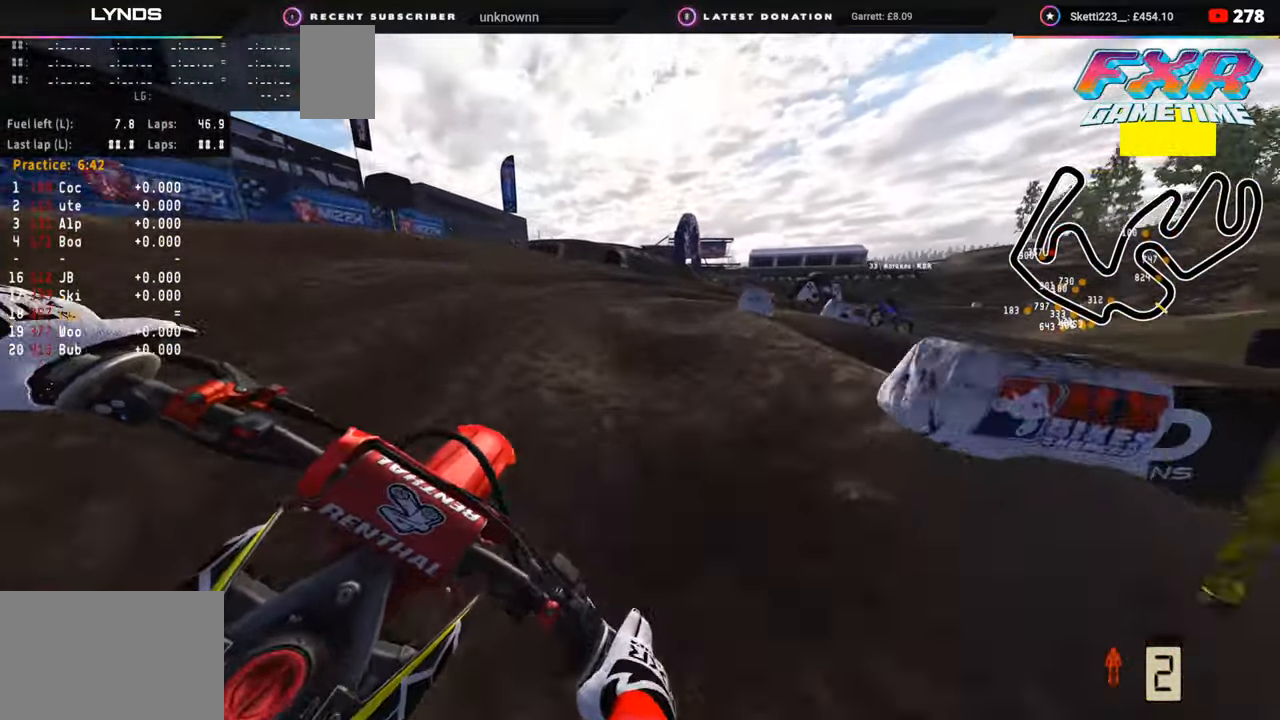
{"buttons": [], "left_stick": "up-right", "right_stick": "down-left", "events": [[83, "L2", "up"], [150, "L2", "down"], [283, "right_stick", "down-left"], [317, "L2", "up"]]}
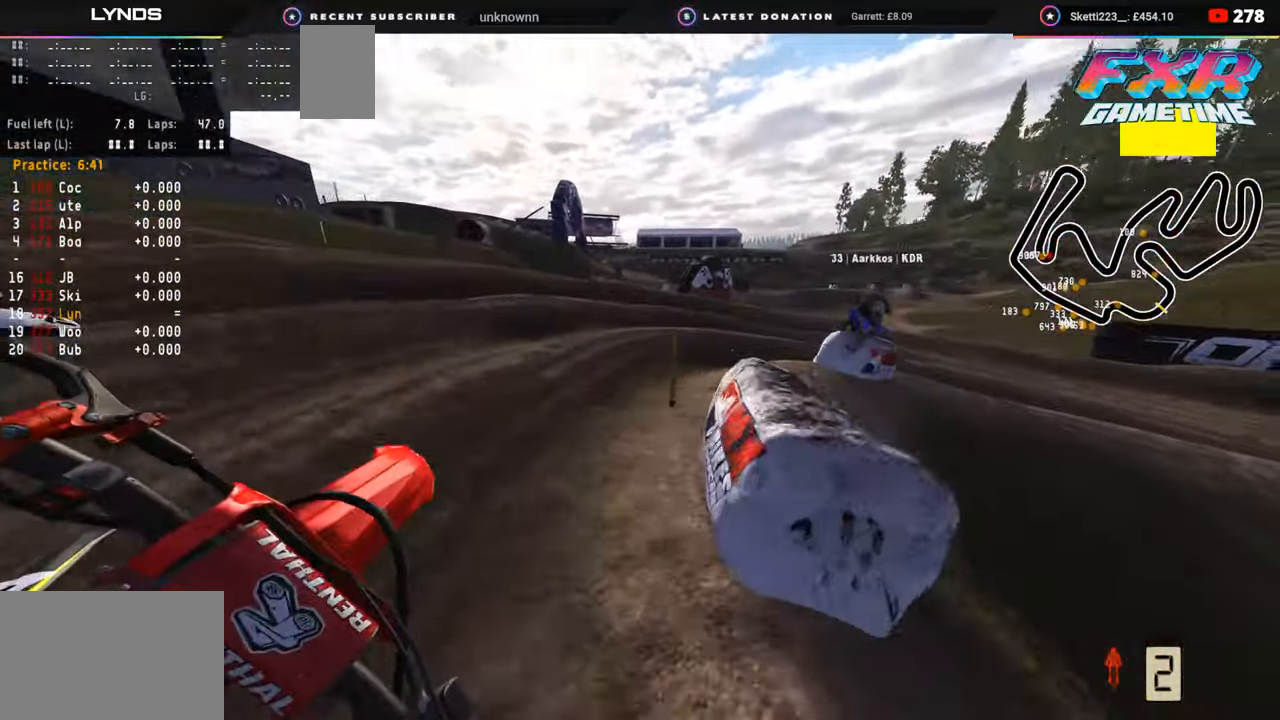
{"buttons": [], "left_stick": "up-right", "right_stick": "left", "events": [[33, "R2", "down"], [33, "right_stick", "left"], [167, "R2", "up"], [267, "R2", "down"], [367, "R2", "up"], [450, "R2", "down"], [500, "R2", "up"]]}
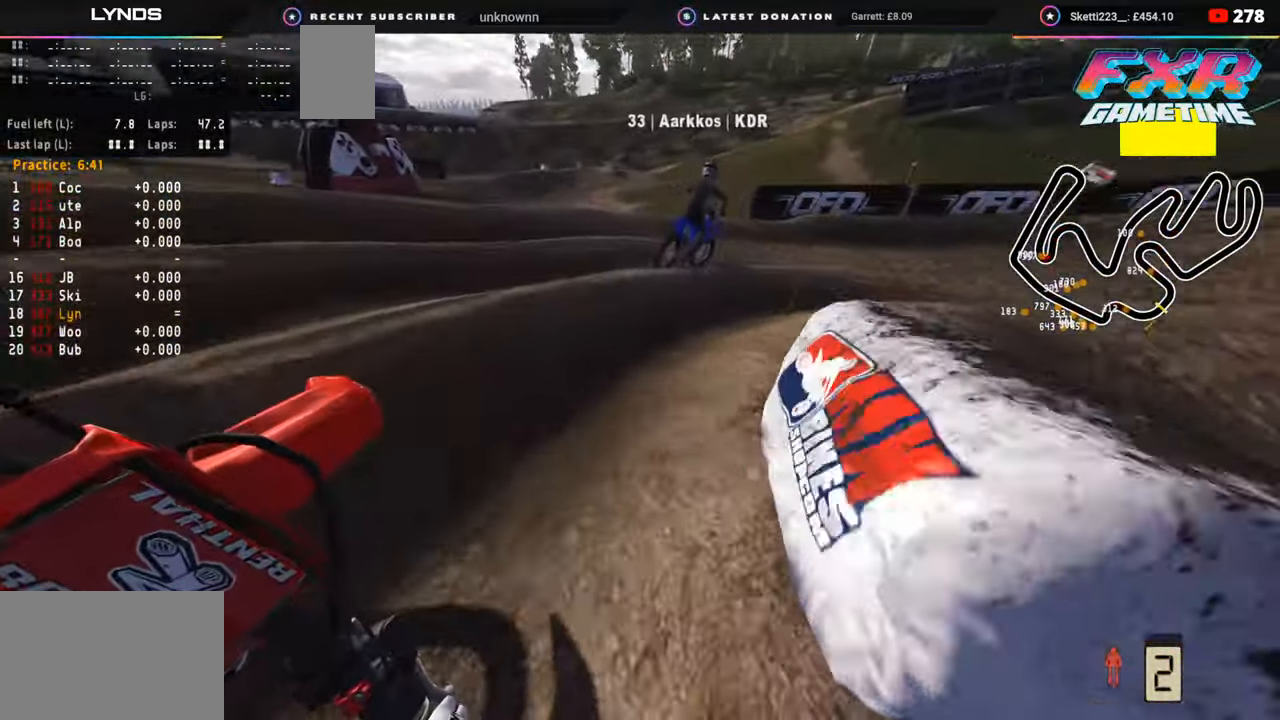
{"buttons": ["R2"], "left_stick": "up-right", "right_stick": "up-left", "events": [[200, "R2", "down"], [367, "right_stick", "up-left"]]}
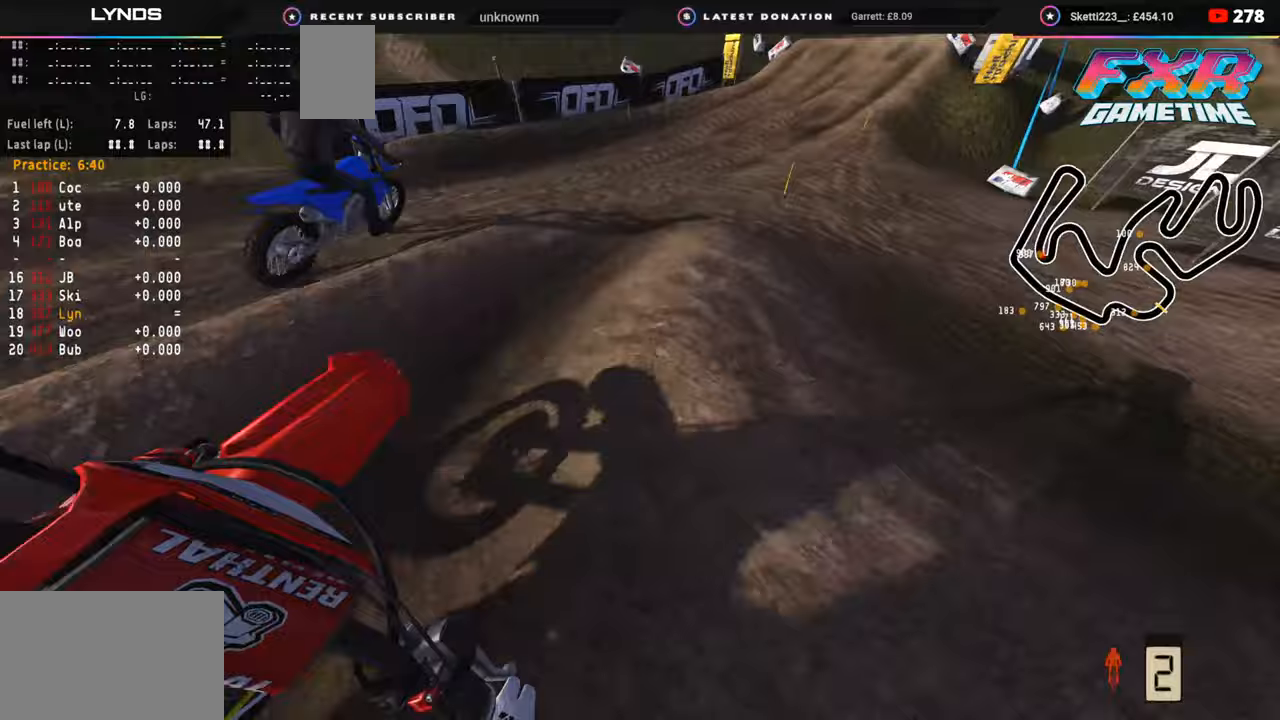
{"buttons": ["R2"], "left_stick": "up-right", "right_stick": "up-left", "events": []}
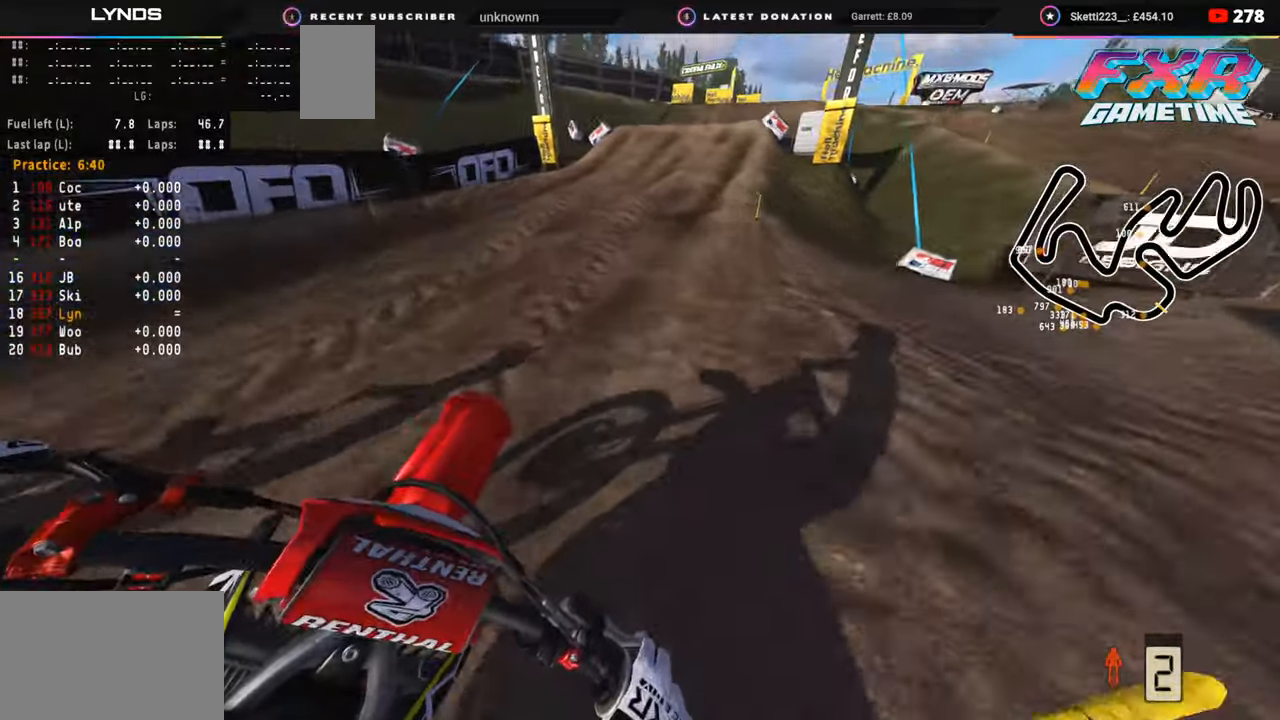
{"buttons": ["R2"], "left_stick": "up-right", "right_stick": "center", "events": [[317, "right_stick", "center"]]}
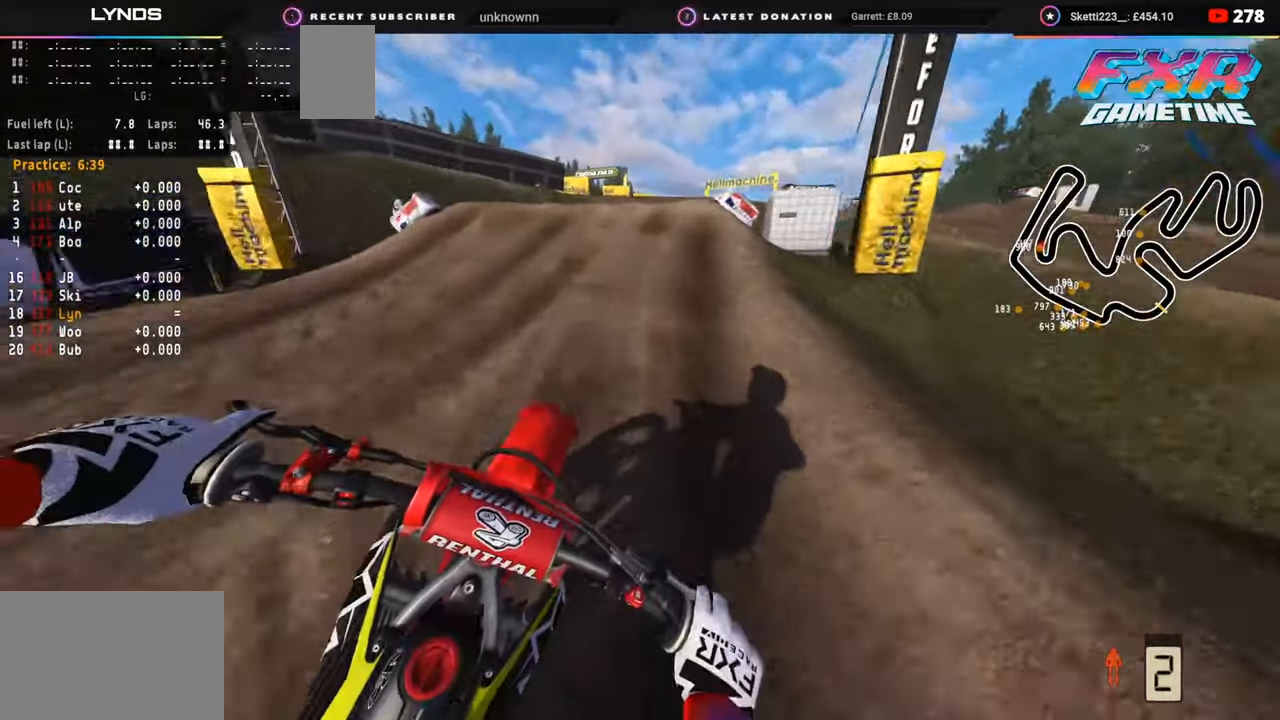
{"buttons": ["R2", "R3"], "left_stick": "up", "right_stick": "down-right", "events": [[67, "right_stick", "up"], [267, "R3", "down"], [350, "right_stick", "center"], [467, "right_stick", "down-right"], [483, "left_stick", "up"]]}
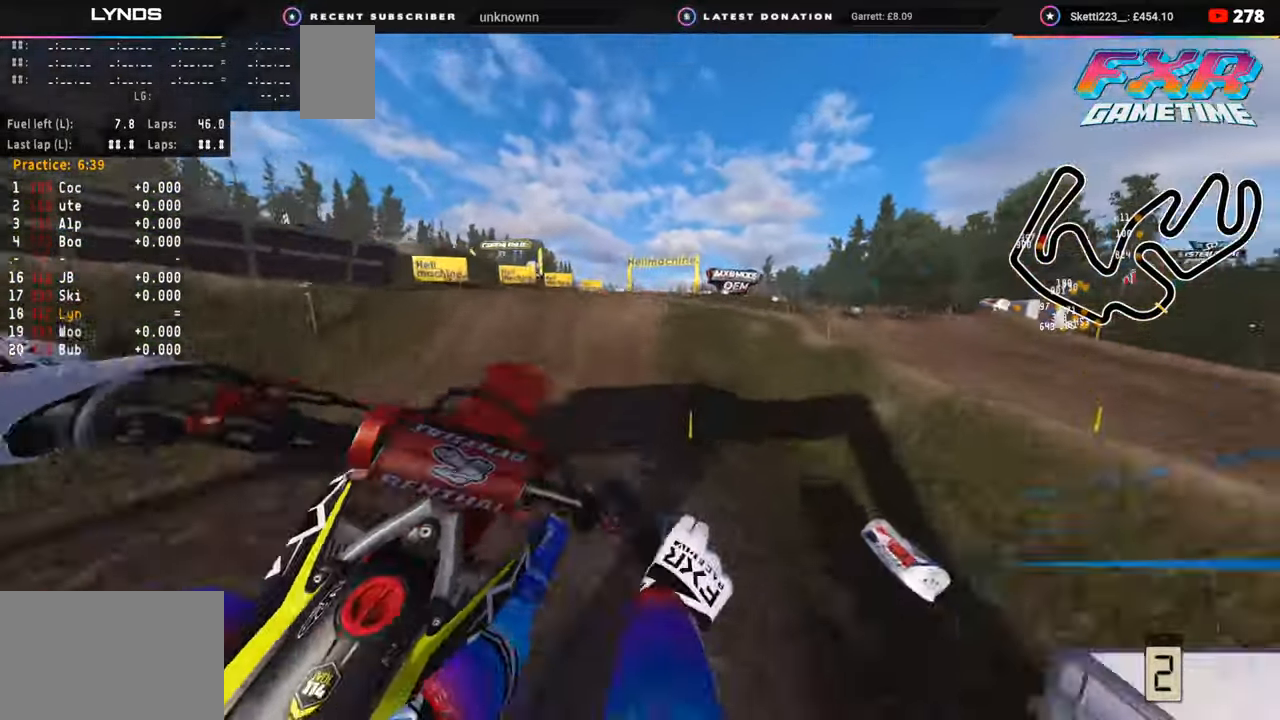
{"buttons": ["R2"], "left_stick": "up-left", "right_stick": "right", "events": [[17, "R3", "up"], [100, "left_stick", "up-left"], [300, "TRIANGLE", "down"], [383, "TRIANGLE", "up"], [450, "right_stick", "right"]]}
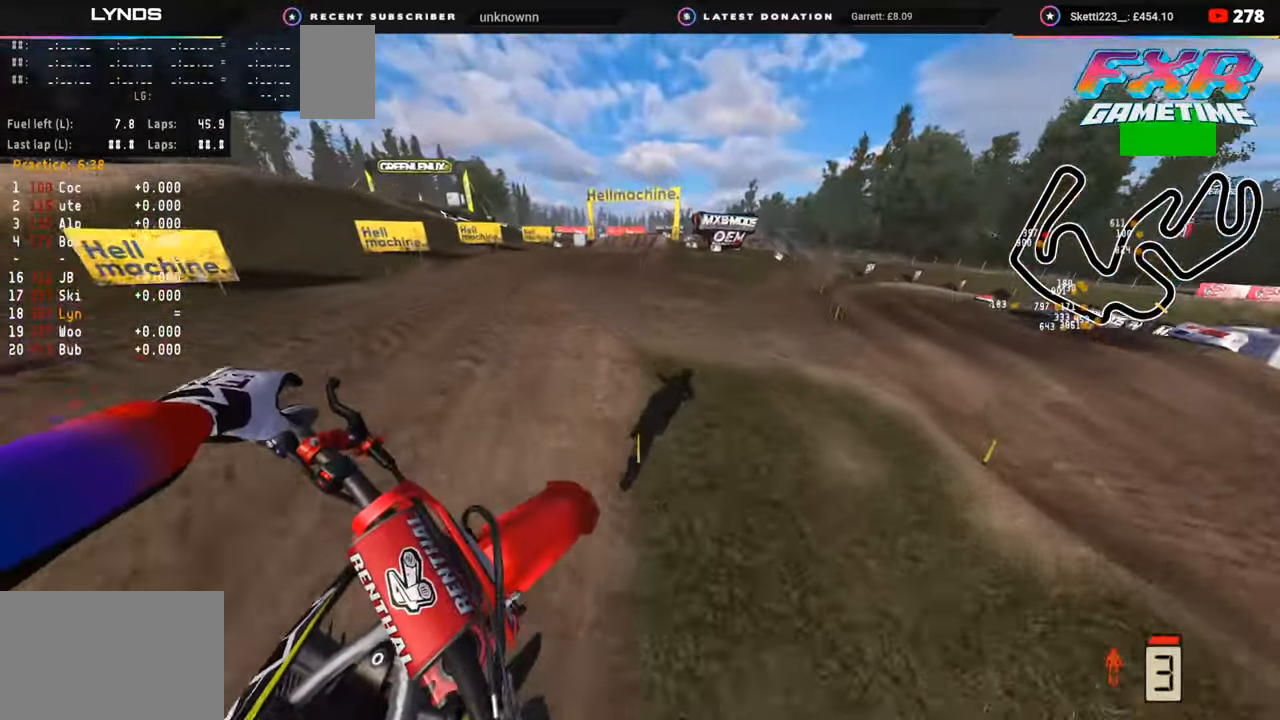
{"buttons": ["R2"], "left_stick": "up-left", "right_stick": "up-right", "events": [[117, "right_stick", "up-right"]]}
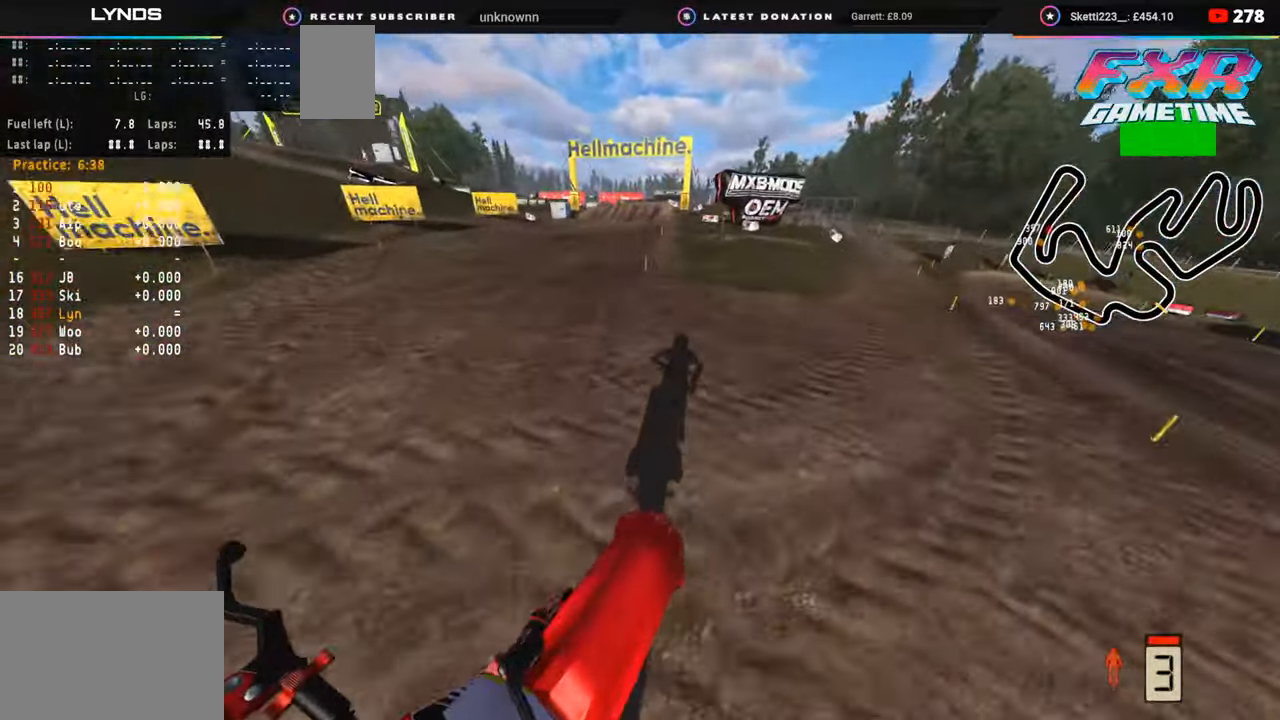
{"buttons": ["R2", "R3"], "left_stick": "center", "right_stick": "up", "events": [[100, "right_stick", "up"], [217, "R3", "down"], [250, "left_stick", "center"]]}
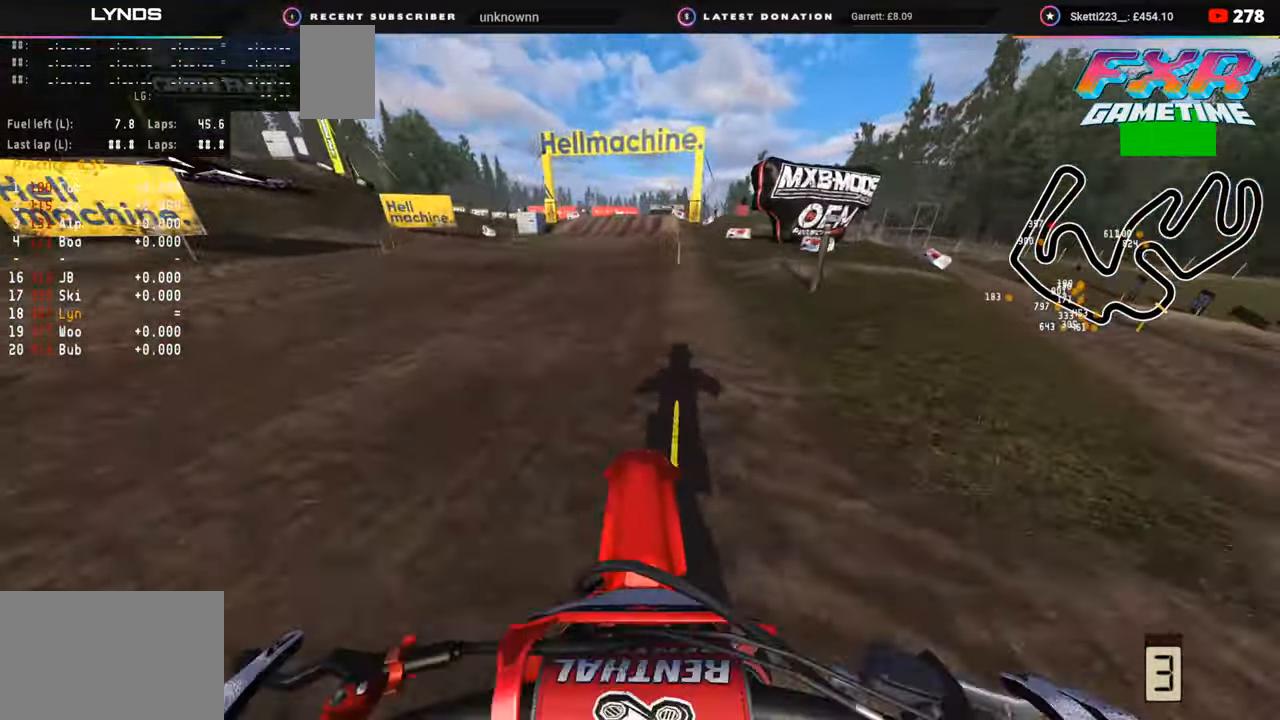
{"buttons": ["R2", "R3"], "left_stick": "up", "right_stick": "center", "events": [[67, "left_stick", "up-right"], [100, "right_stick", "center"], [233, "left_stick", "up"]]}
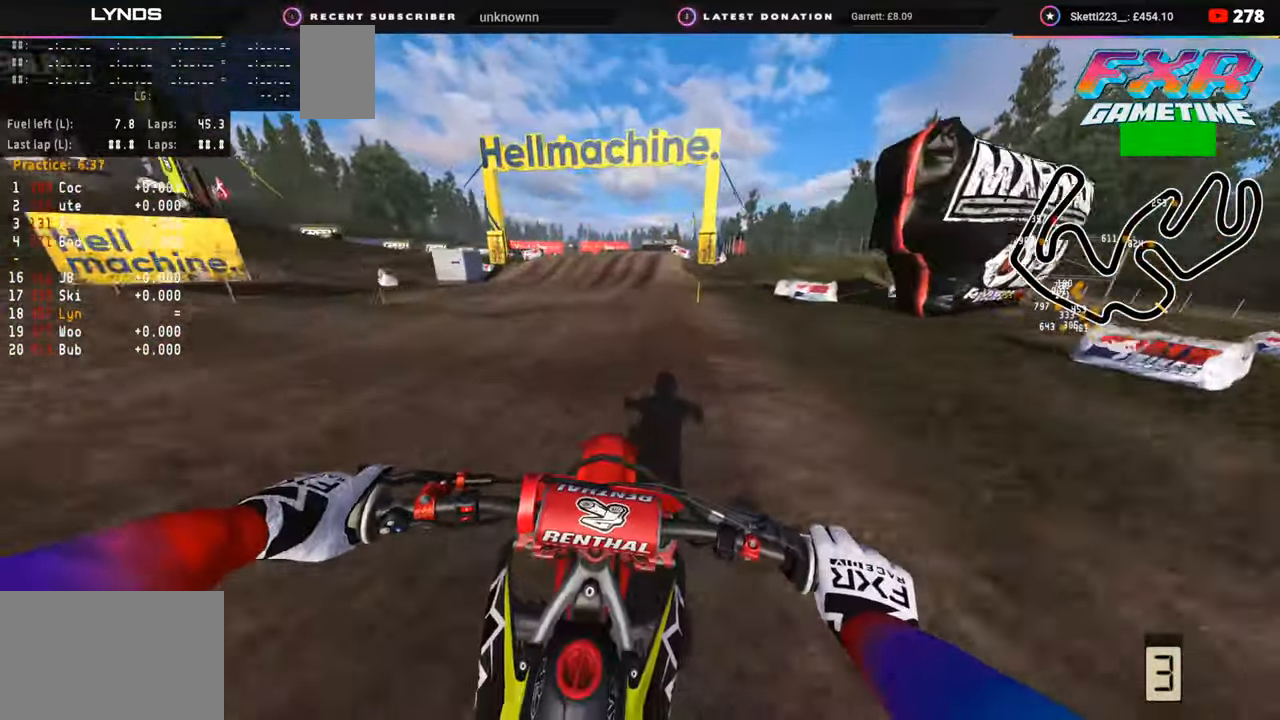
{"buttons": ["R2"], "left_stick": "center", "right_stick": "center", "events": [[217, "R3", "up"], [450, "left_stick", "center"]]}
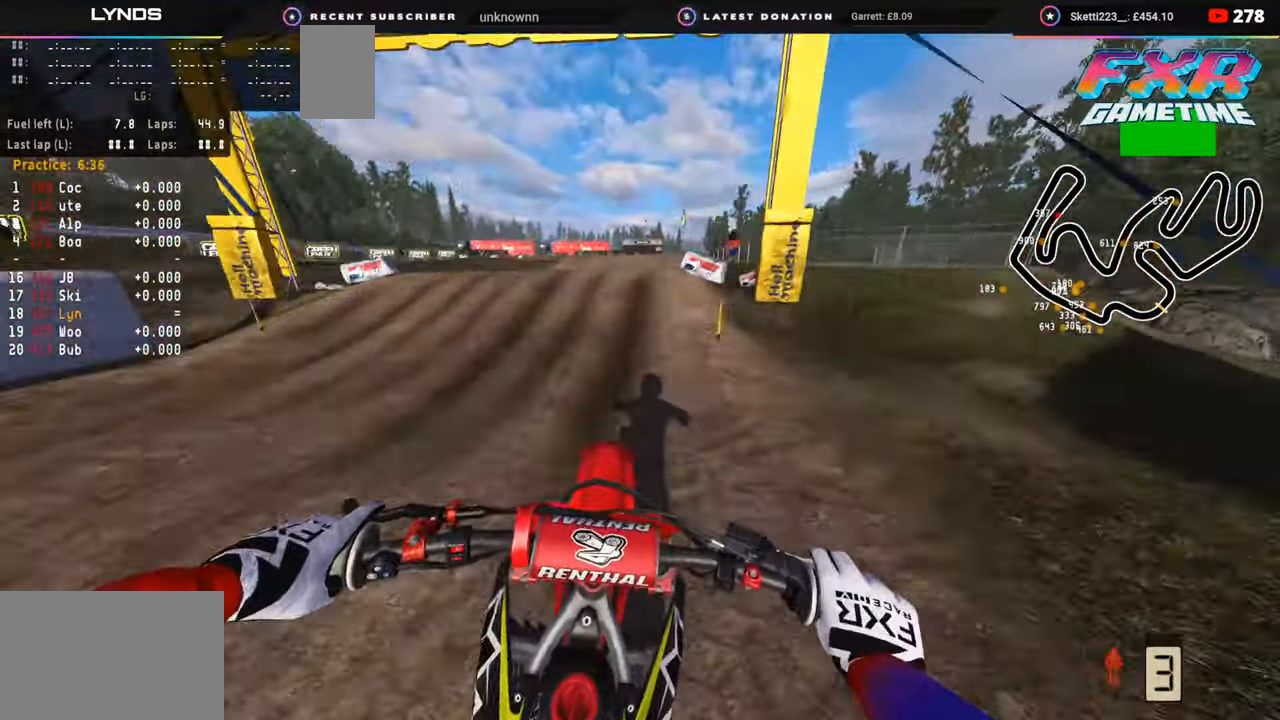
{"buttons": ["R1", "R2", "R3"], "left_stick": "center", "right_stick": "down", "events": [[17, "right_stick", "up"], [167, "R3", "down"], [200, "R2", "up"], [200, "right_stick", "center"], [317, "right_stick", "down"], [333, "R2", "down"], [433, "R1", "down"]]}
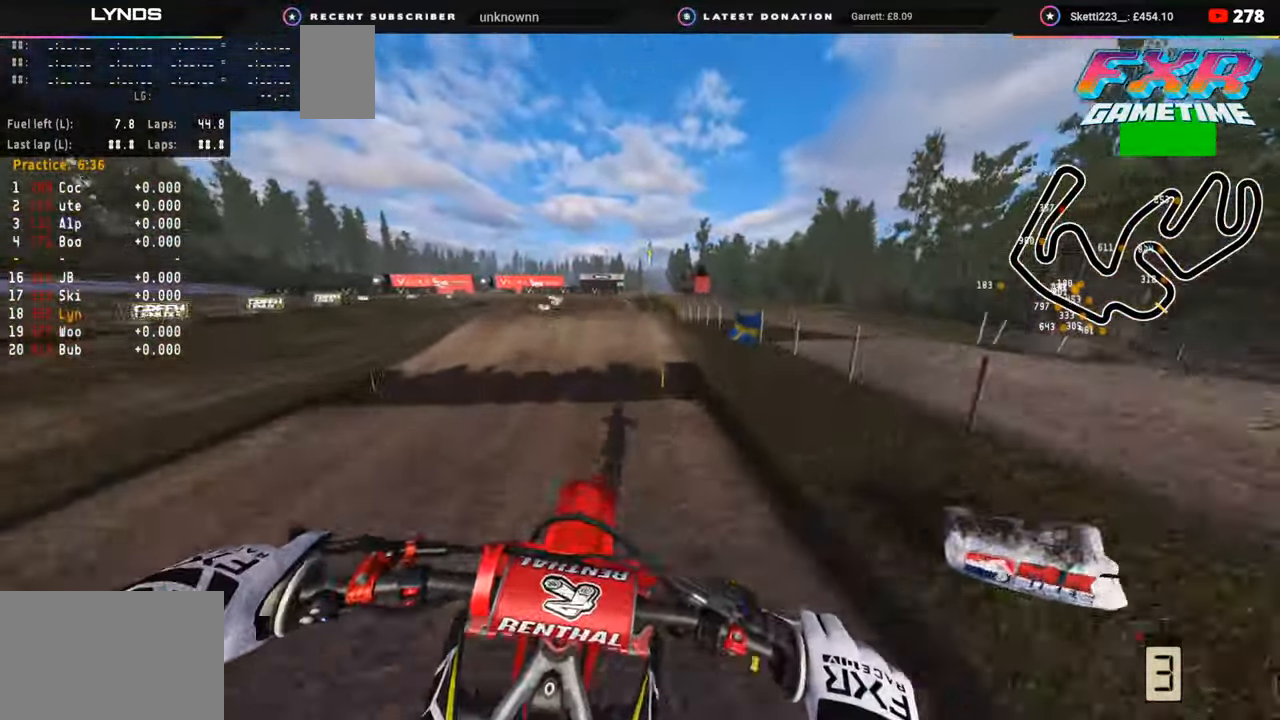
{"buttons": ["R2"], "left_stick": "center", "right_stick": "center", "events": [[67, "R1", "up"], [117, "R3", "up"], [400, "right_stick", "down-right"], [500, "right_stick", "center"]]}
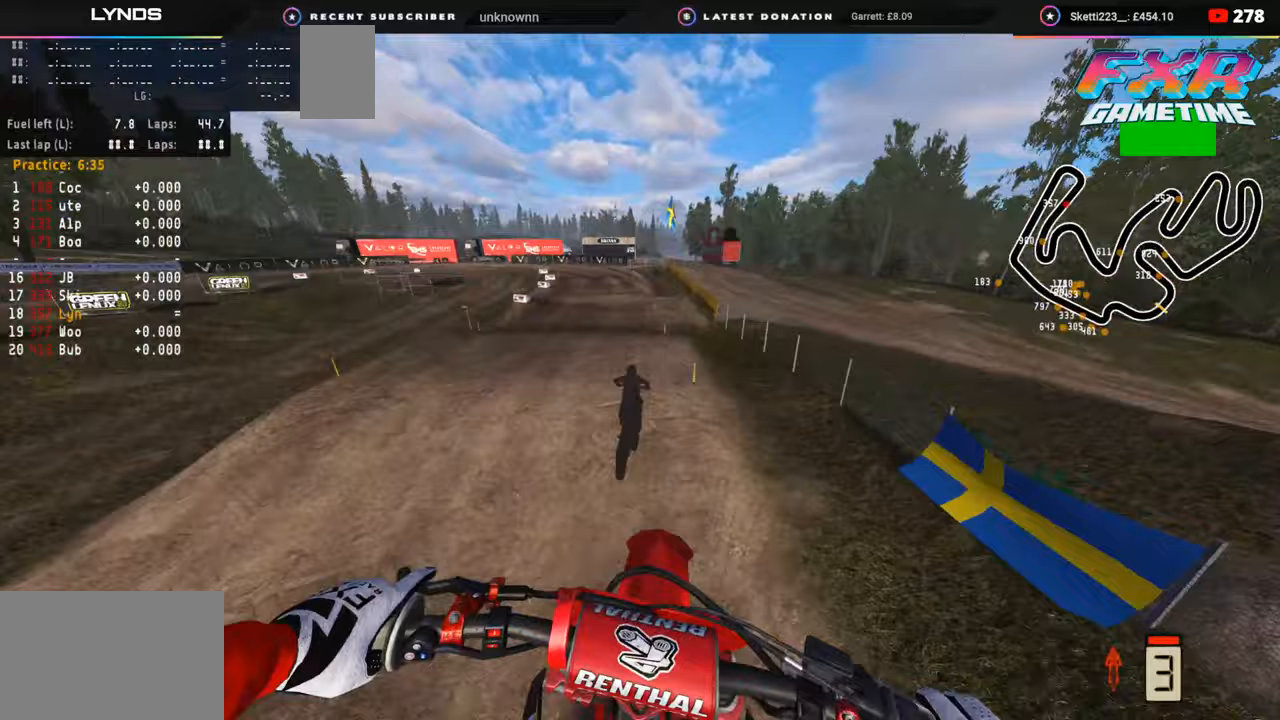
{"buttons": ["R2"], "left_stick": "center", "right_stick": "down", "events": [[83, "left_stick", "left"], [483, "left_stick", "center"], [483, "right_stick", "down"]]}
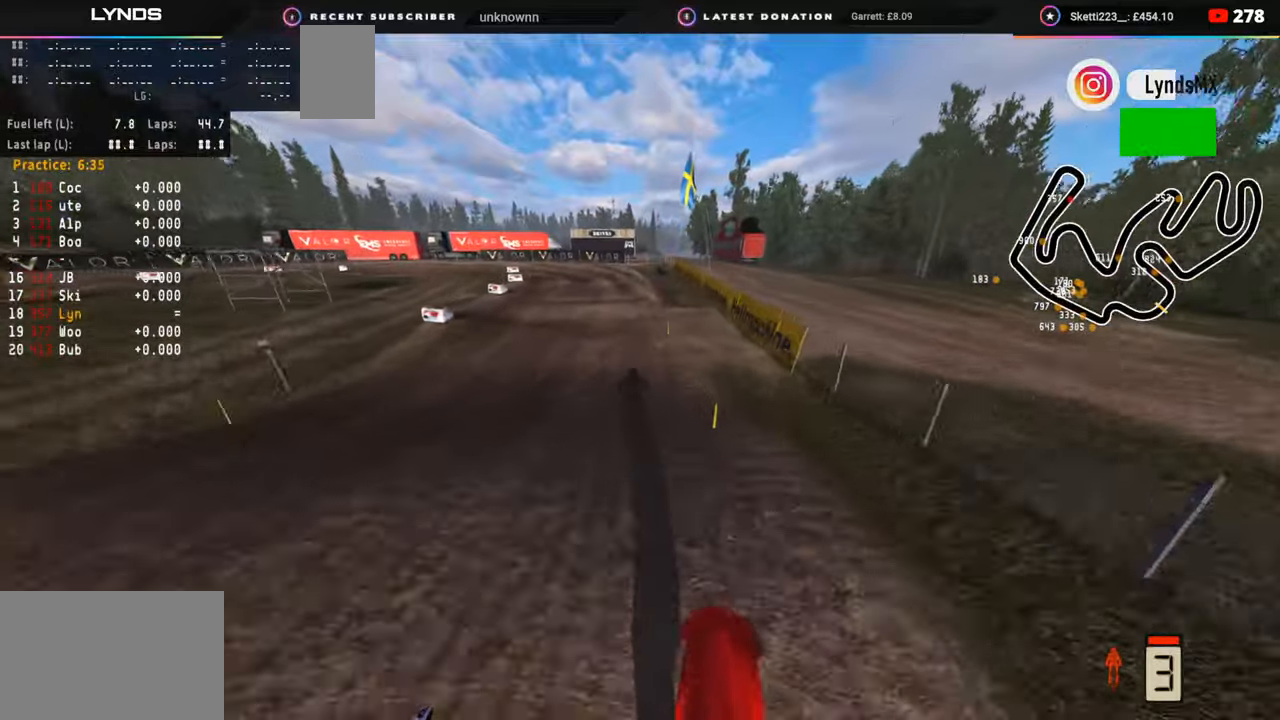
{"buttons": ["R2"], "left_stick": "down-left", "right_stick": "center", "events": [[183, "right_stick", "center"], [300, "left_stick", "down-left"]]}
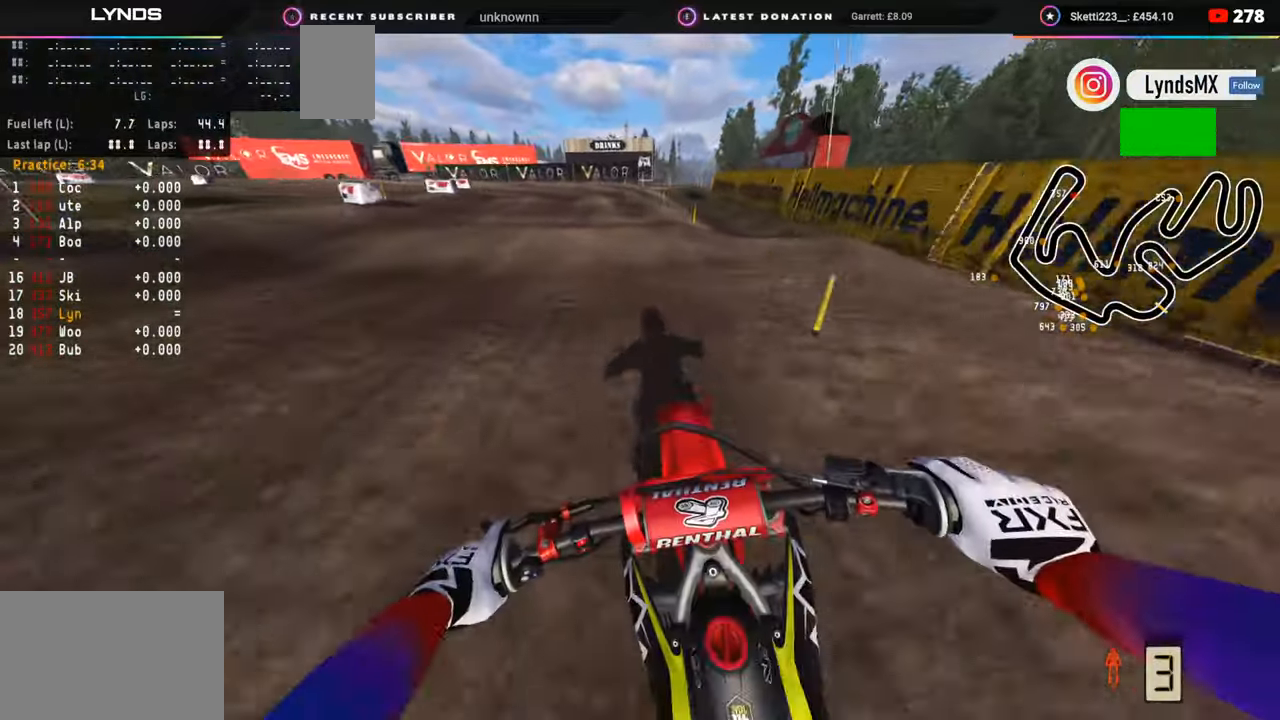
{"buttons": ["R2"], "left_stick": "down-left", "right_stick": "down", "events": [[117, "R2", "up"], [183, "right_stick", "down"], [250, "R2", "down"], [417, "R2", "up"], [483, "R2", "down"]]}
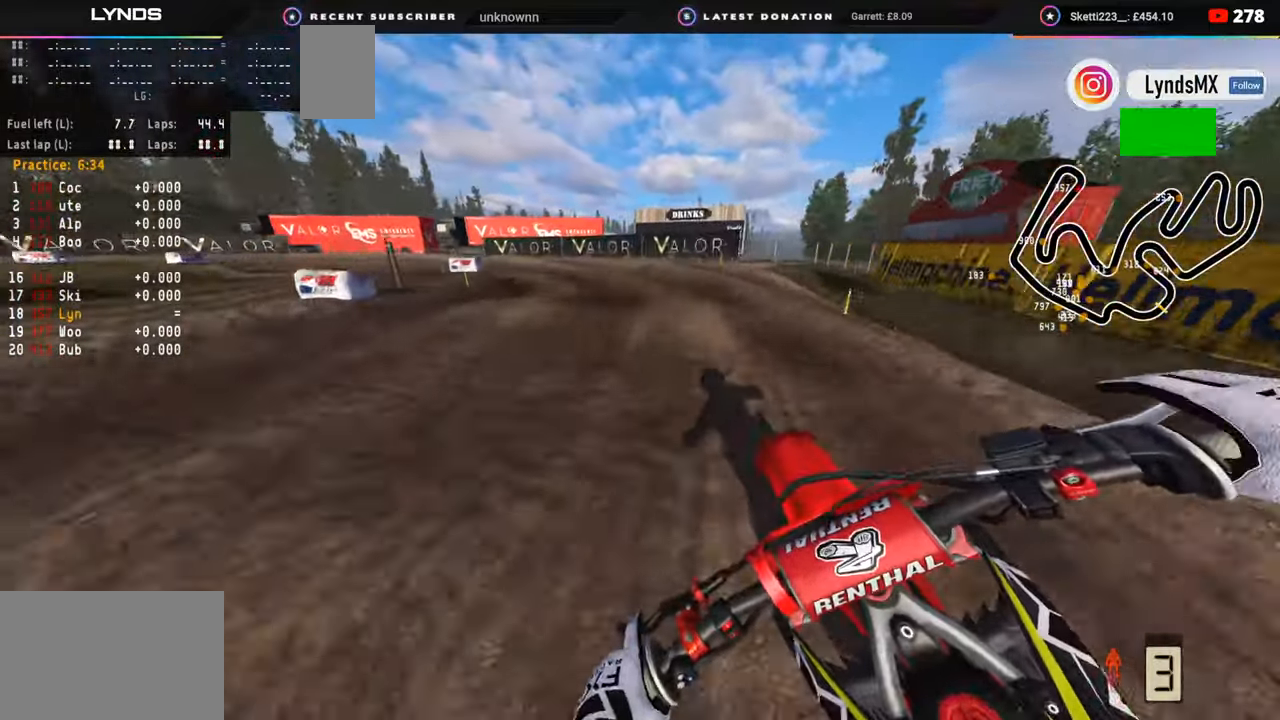
{"buttons": ["R2"], "left_stick": "down-left", "right_stick": "down-right", "events": [[67, "R2", "up"], [117, "R2", "down"], [233, "right_stick", "down-right"], [250, "R2", "up"], [333, "R2", "down"]]}
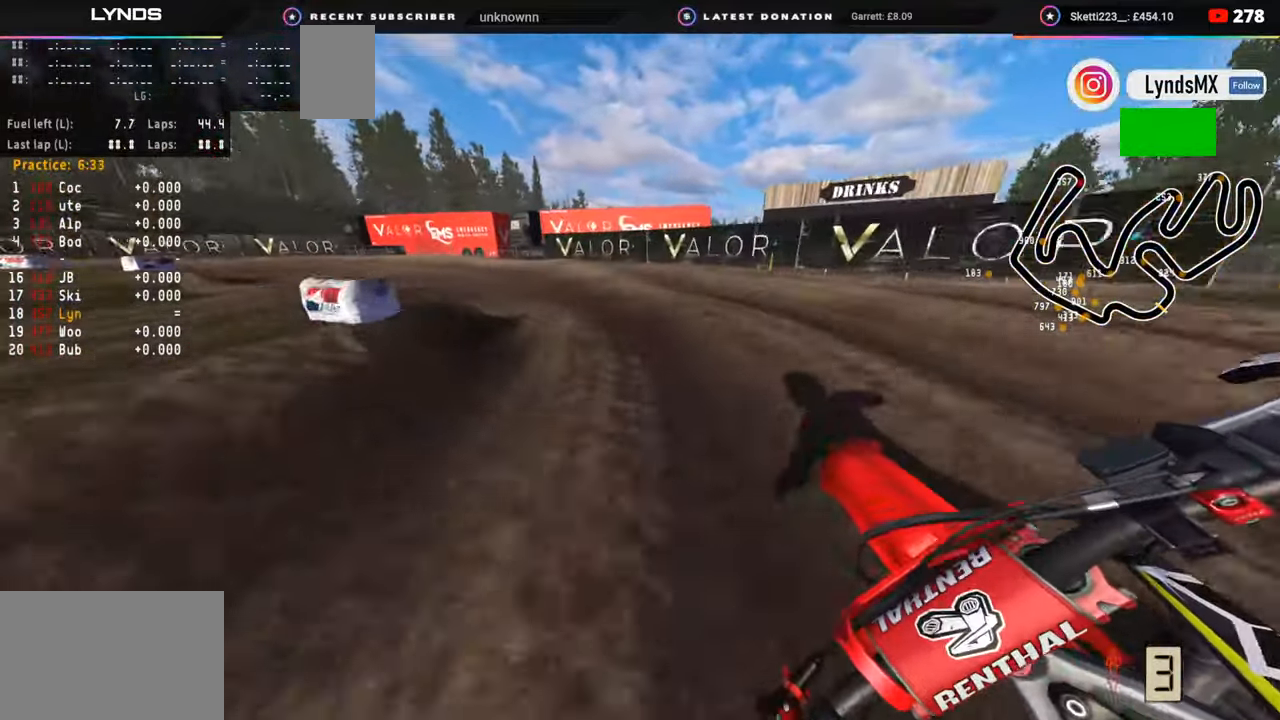
{"buttons": ["R2", "R3"], "left_stick": "down-left", "right_stick": "center", "events": [[217, "R3", "down"], [217, "right_stick", "center"]]}
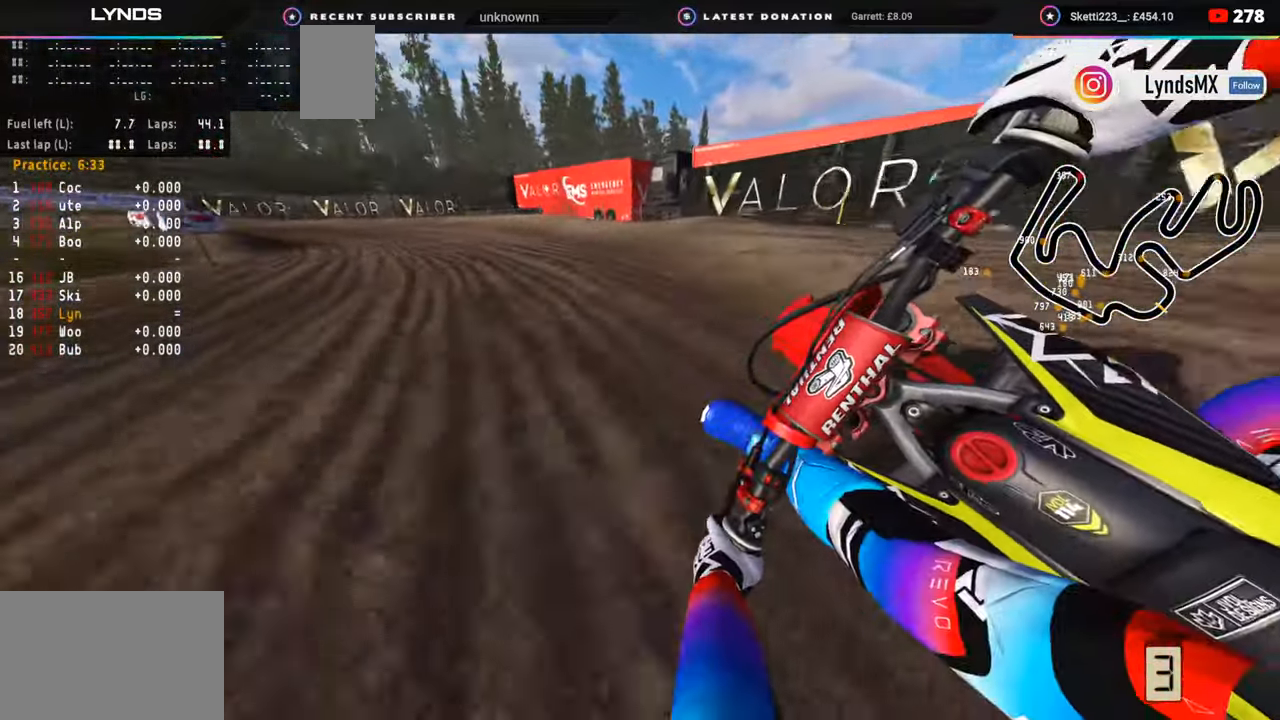
{"buttons": ["R2", "R3"], "left_stick": "down-left", "right_stick": "right", "events": [[417, "right_stick", "right"]]}
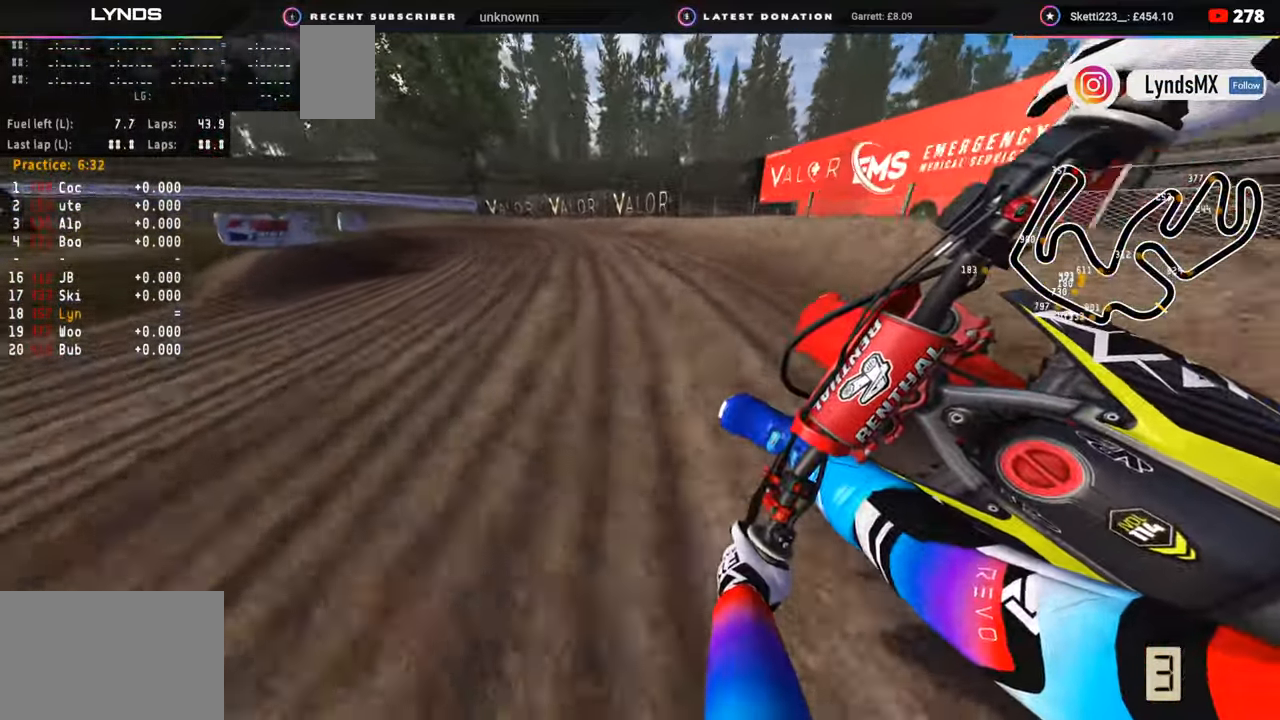
{"buttons": ["R2", "R3"], "left_stick": "down-left", "right_stick": "center", "events": [[400, "right_stick", "center"]]}
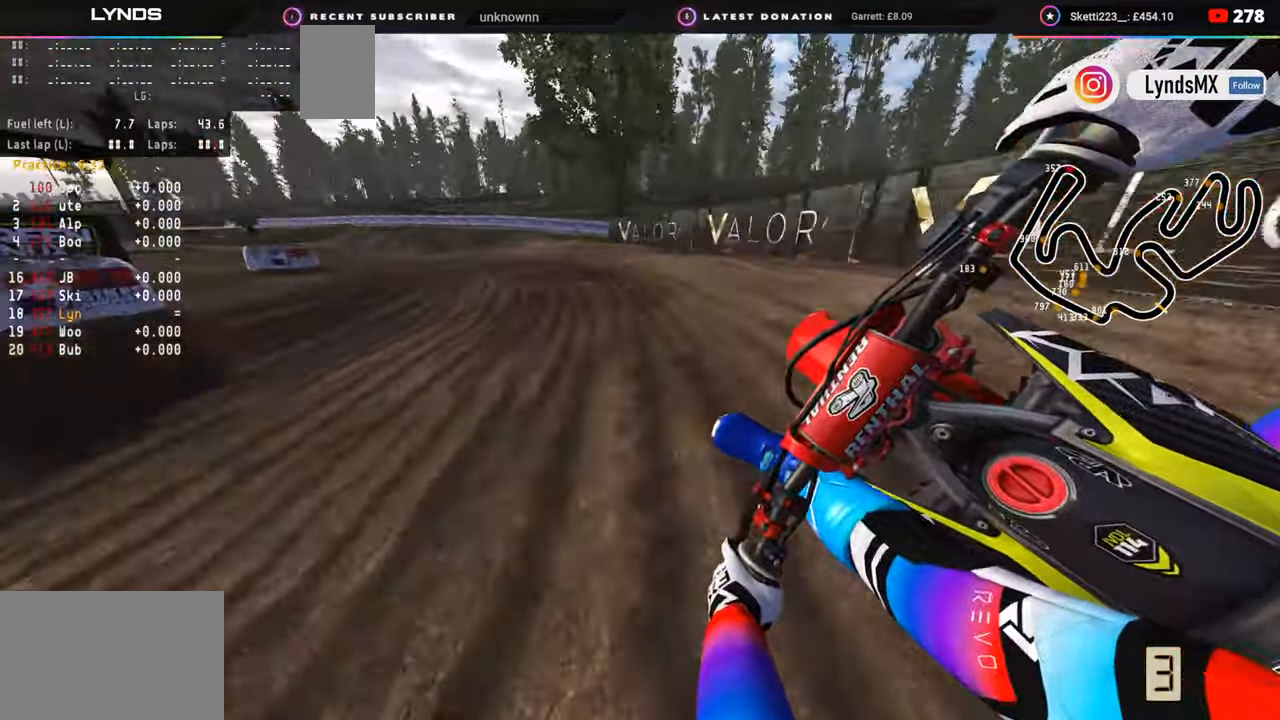
{"buttons": ["R2", "R3"], "left_stick": "down-left", "right_stick": "center", "events": [[133, "R2", "up"], [300, "R2", "down"]]}